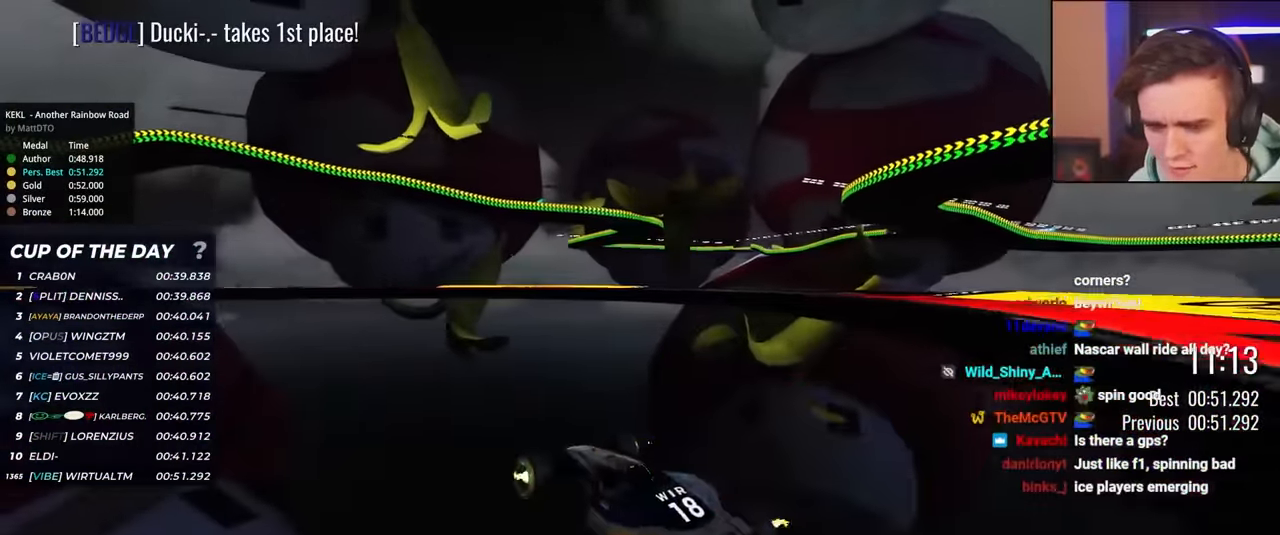
Gameplay with keyboard; each line is a JSON object with the keys held at the frame after it. "events" lists presses ("down") and releases ("up") of "brake", "down", "left", "right" and "up" between this image and that frame as [ms after this image, input, new state], when the widget could be followed in between. No other keys are recorded. Mouse input is not recorded. Key names are as the overlay labels them; some are game actions (e.g. jump) rather than physical keys.
{"keys": ["up"], "events": []}
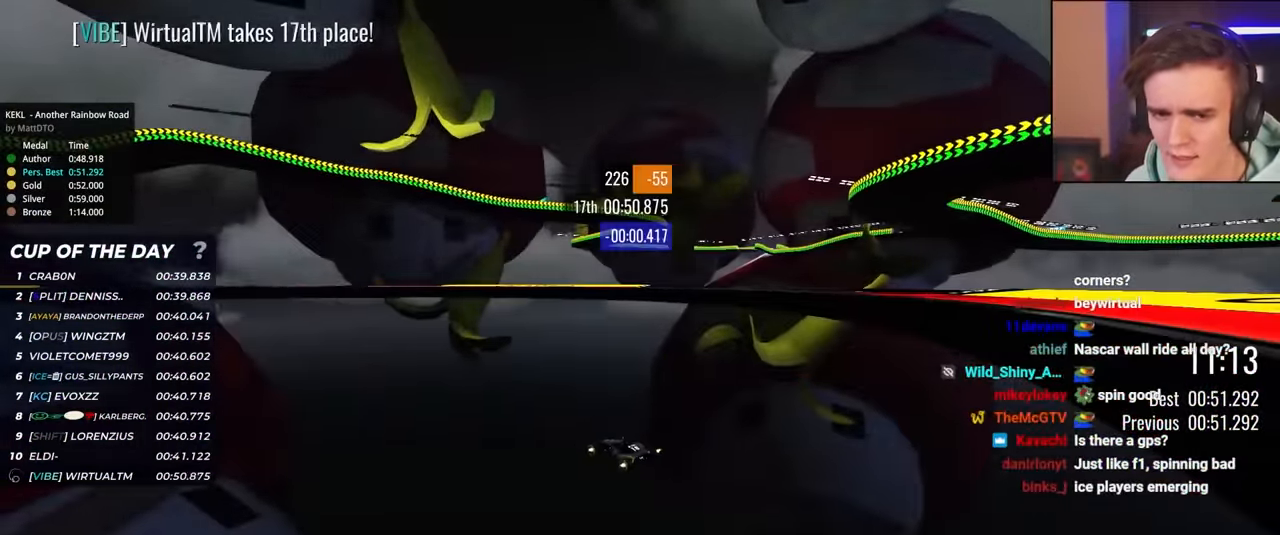
{"keys": [], "events": [[217, "up", "up"]]}
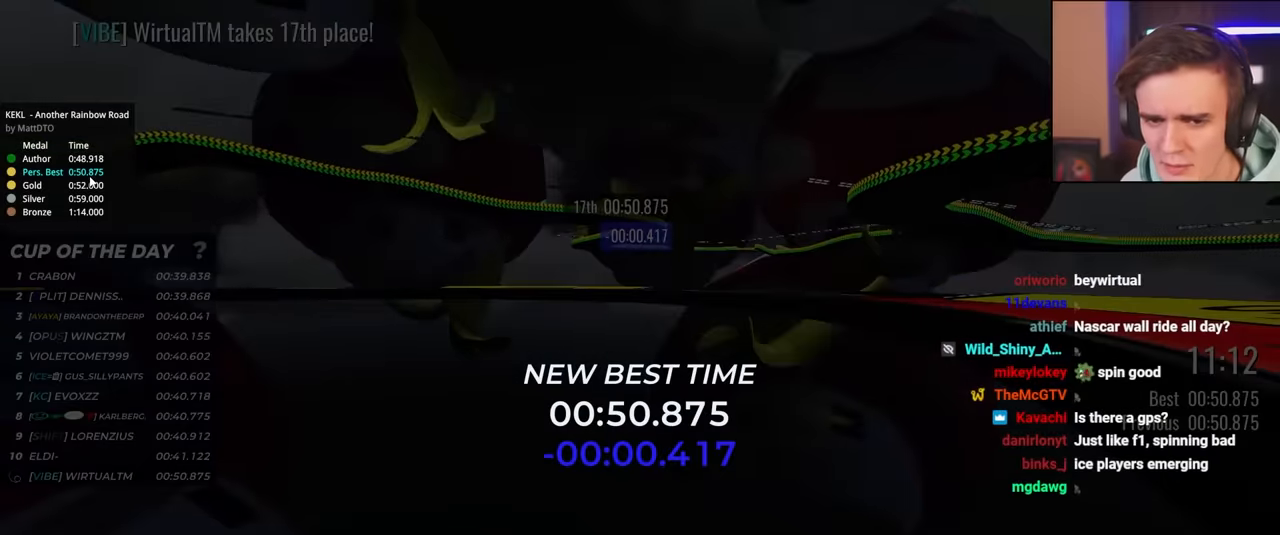
{"keys": [], "events": []}
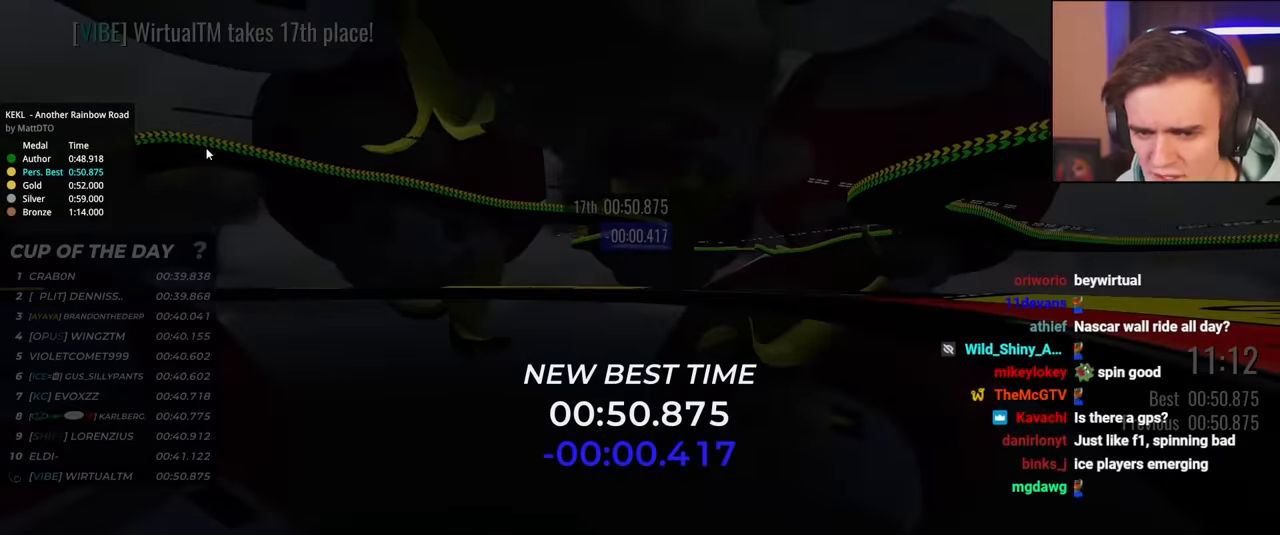
{"keys": [], "events": []}
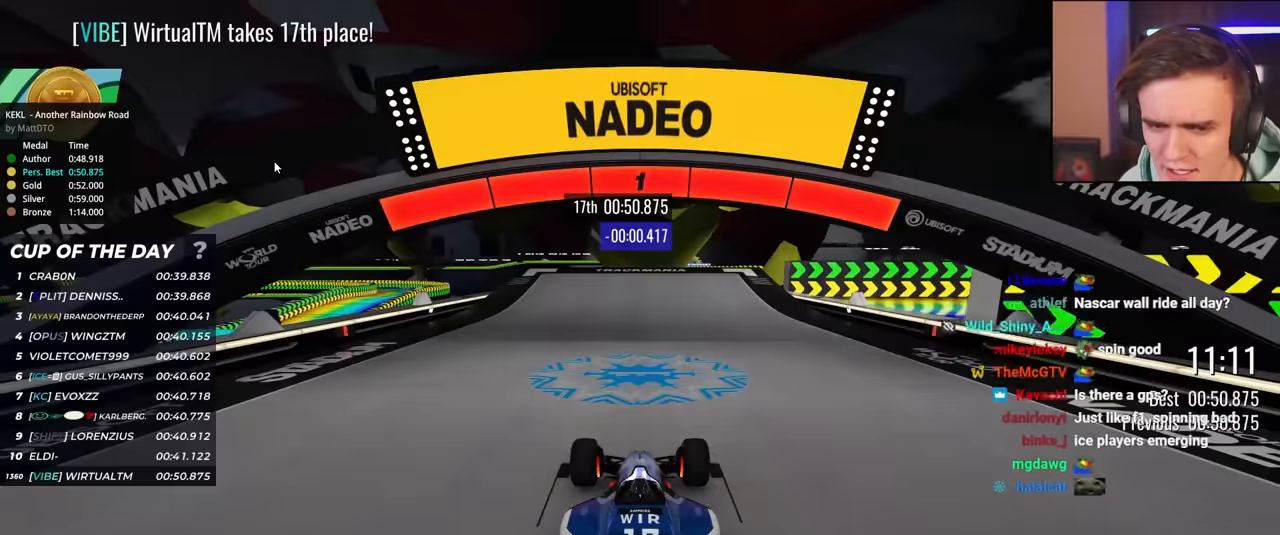
{"keys": ["up"], "events": [[67, "up", "down"], [117, "left", "down"], [267, "left", "up"], [300, "left", "down"], [500, "left", "up"]]}
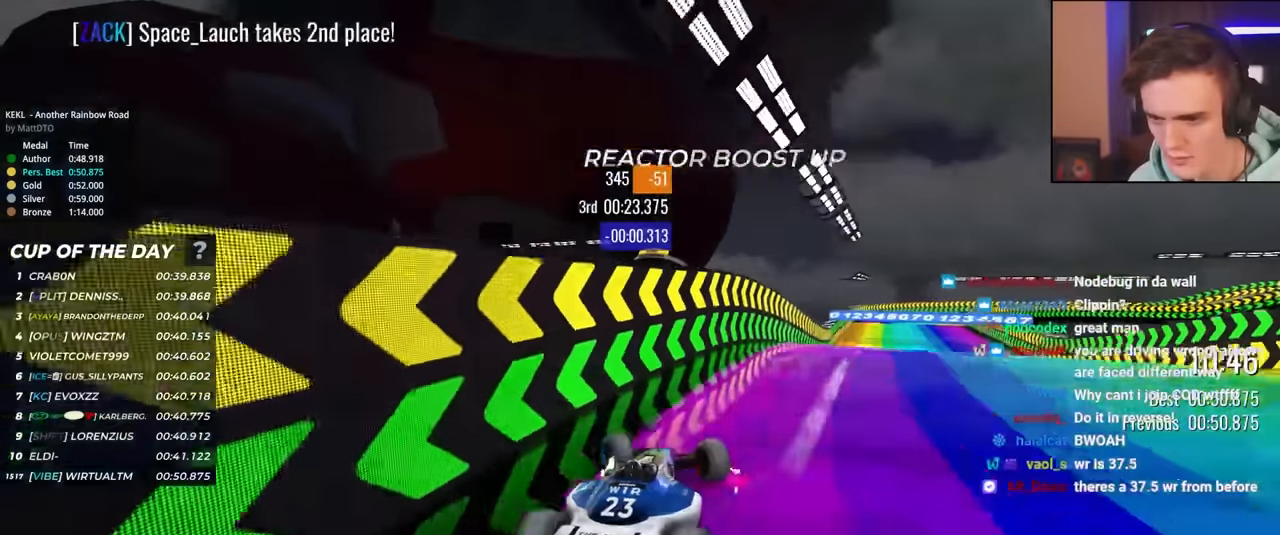
{"keys": ["left", "up"], "events": [[83, "left", "down"], [367, "left", "up"], [467, "left", "down"]]}
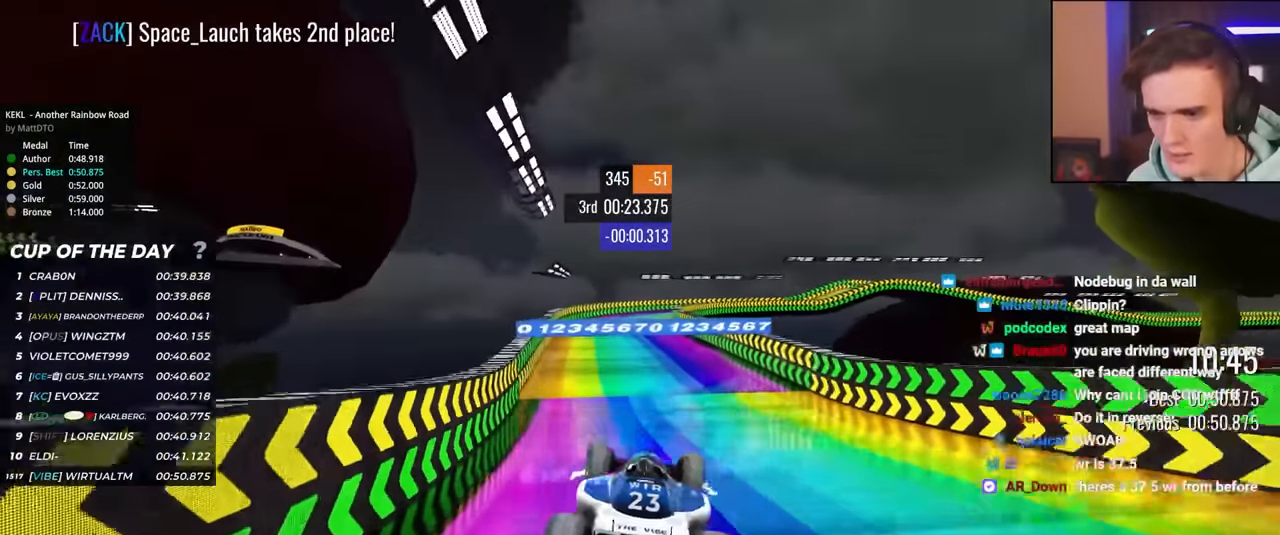
{"keys": ["left", "up"], "events": []}
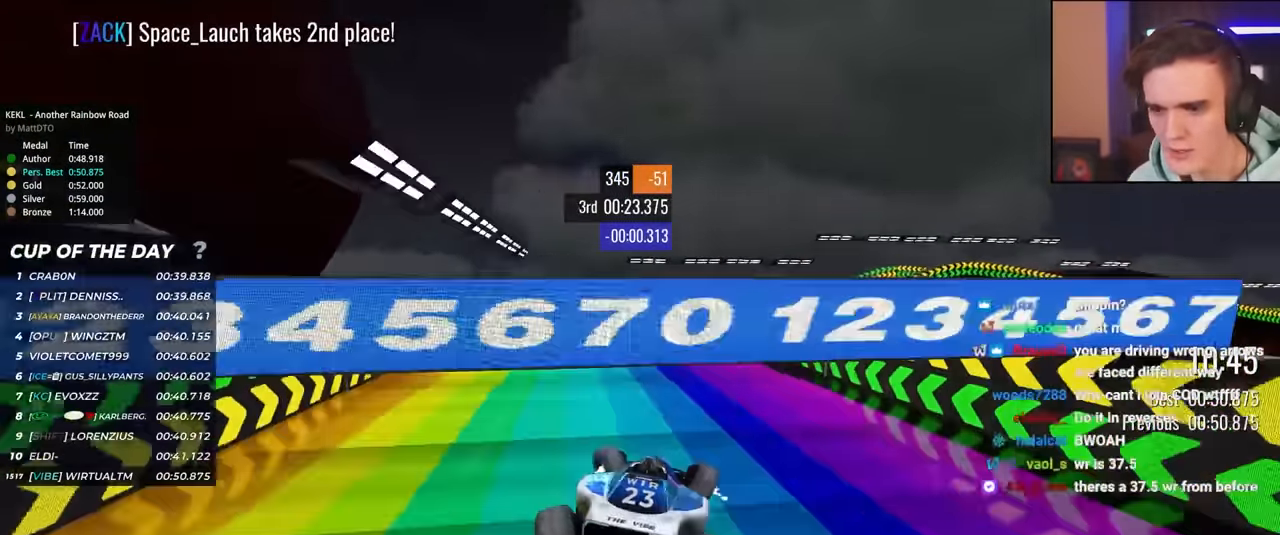
{"keys": ["right", "up"], "events": [[67, "left", "up"], [250, "right", "down"]]}
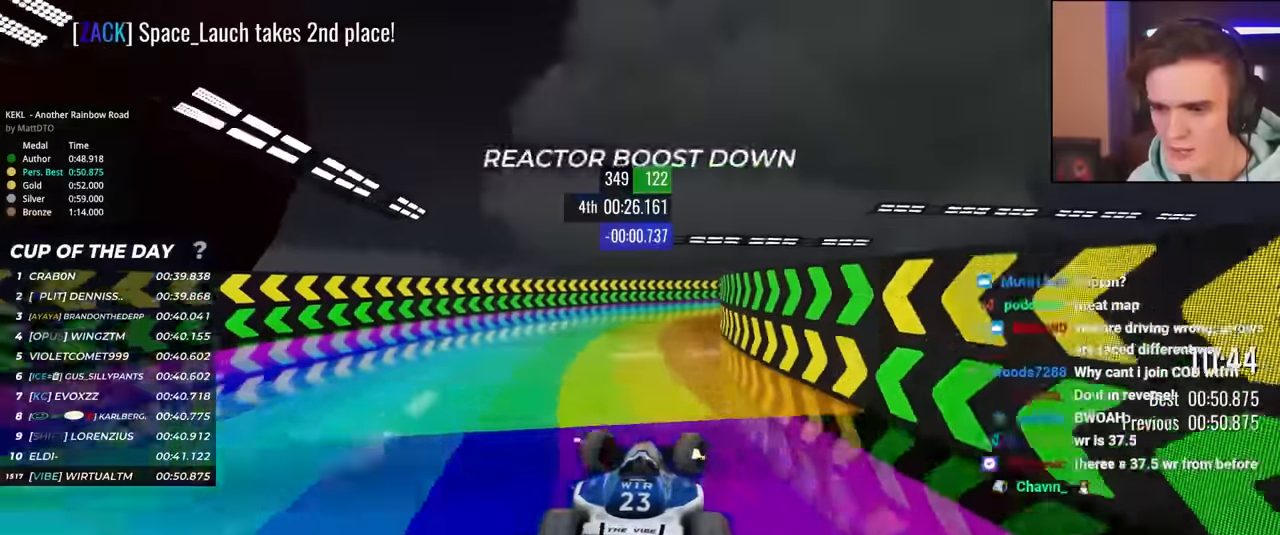
{"keys": ["up"], "events": [[83, "right", "up"], [367, "left", "down"], [467, "left", "up"]]}
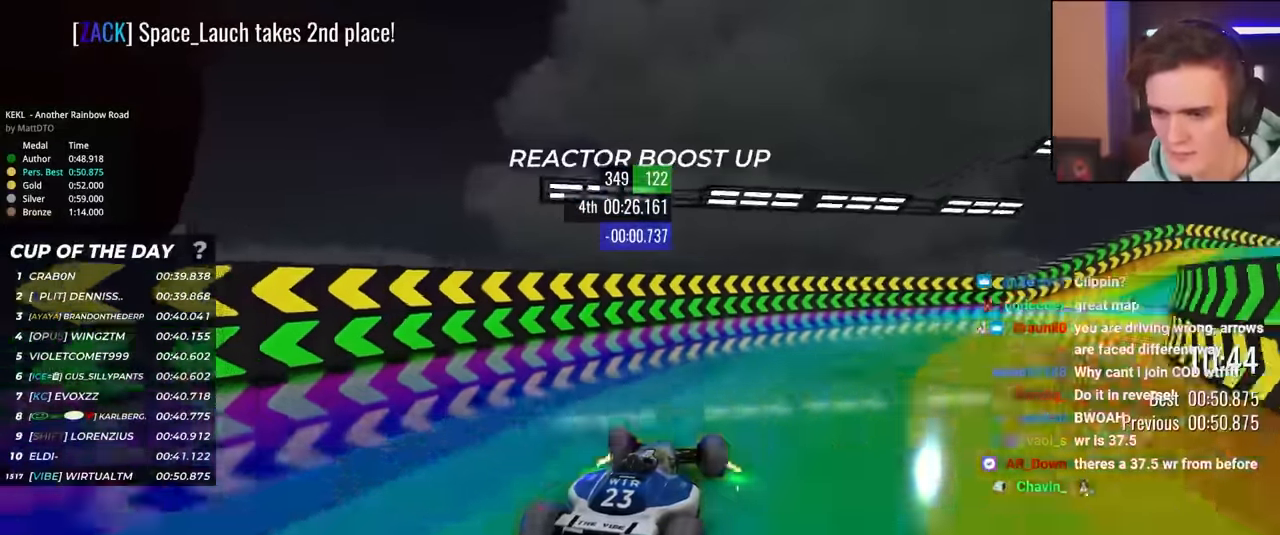
{"keys": ["up"], "events": [[250, "left", "down"], [433, "left", "up"]]}
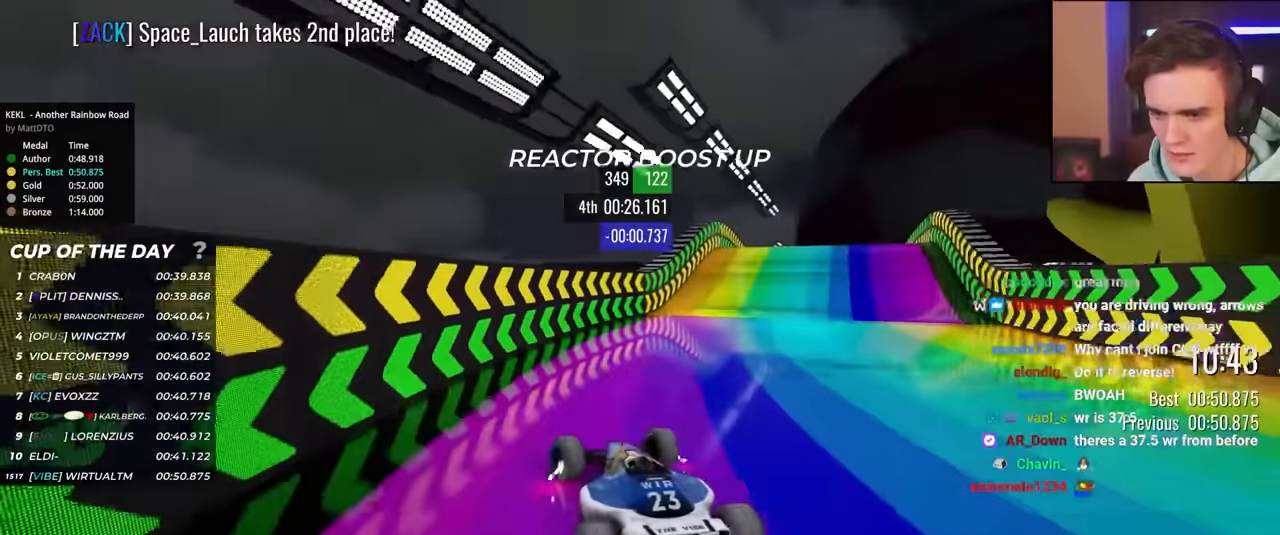
{"keys": ["left", "up"], "events": [[67, "right", "down"], [167, "right", "up"], [217, "left", "down"]]}
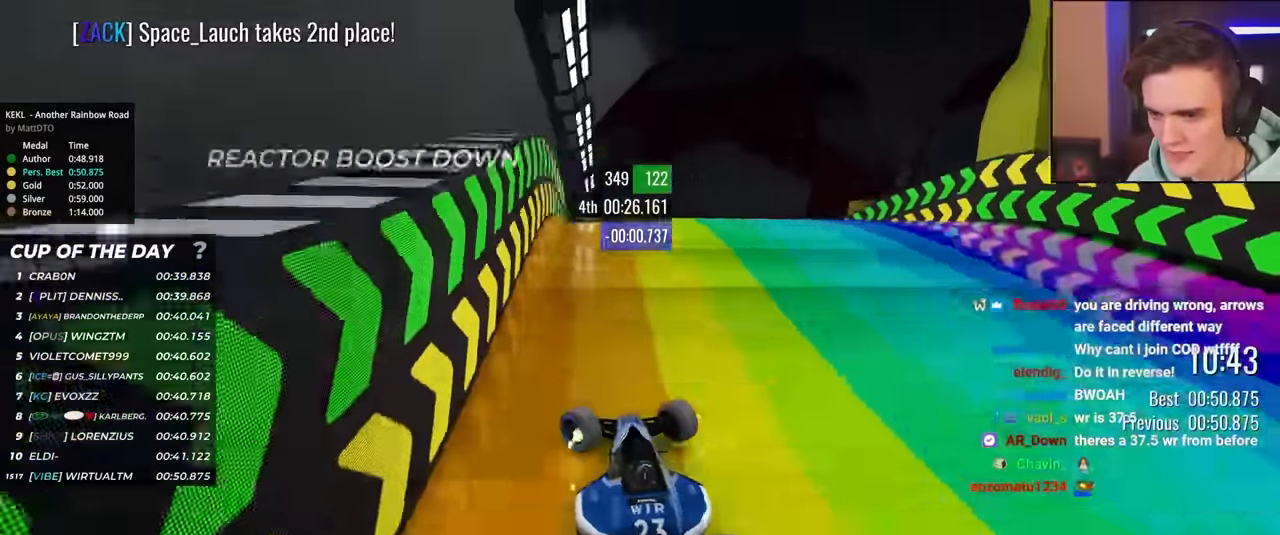
{"keys": ["up"], "events": [[133, "left", "up"], [217, "right", "down"], [317, "right", "up"]]}
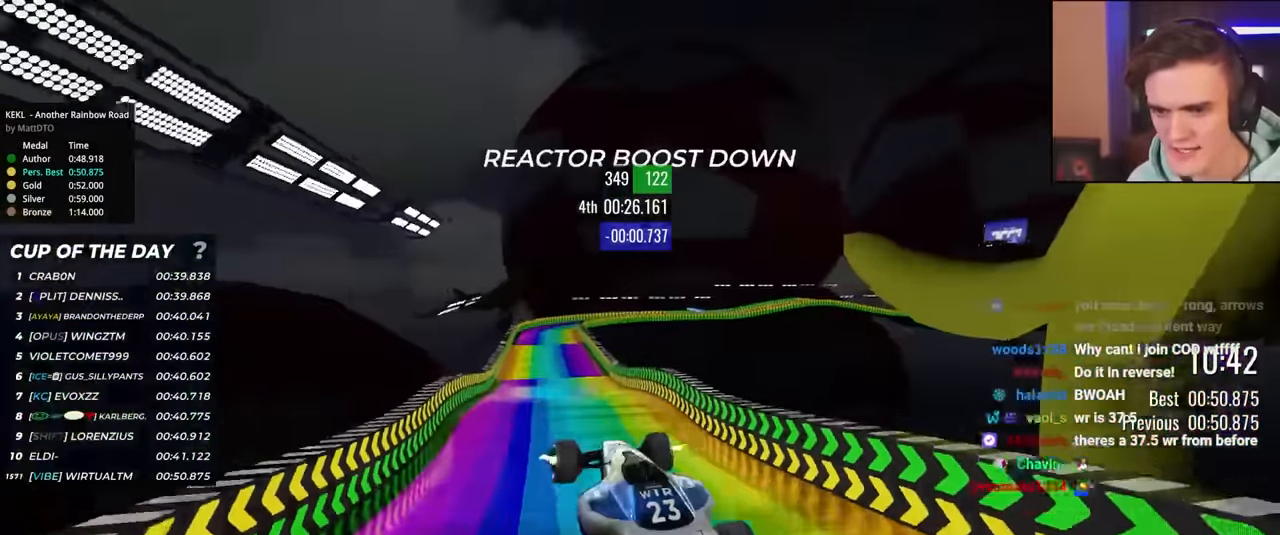
{"keys": ["left", "up"], "events": [[50, "left", "down"]]}
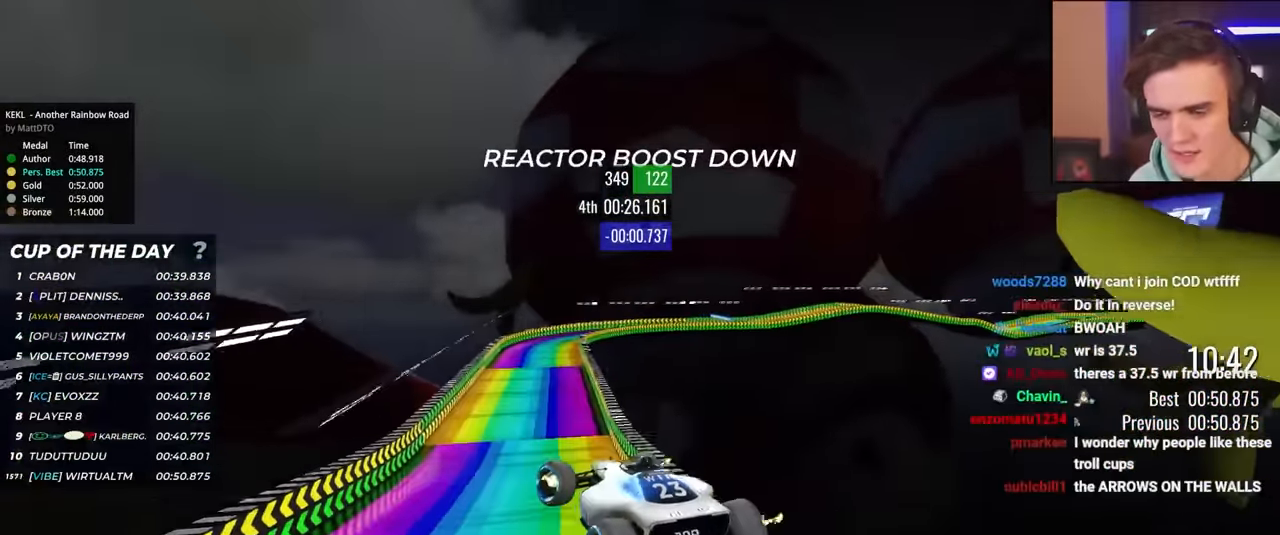
{"keys": ["right", "up"], "events": [[267, "left", "up"], [350, "right", "down"]]}
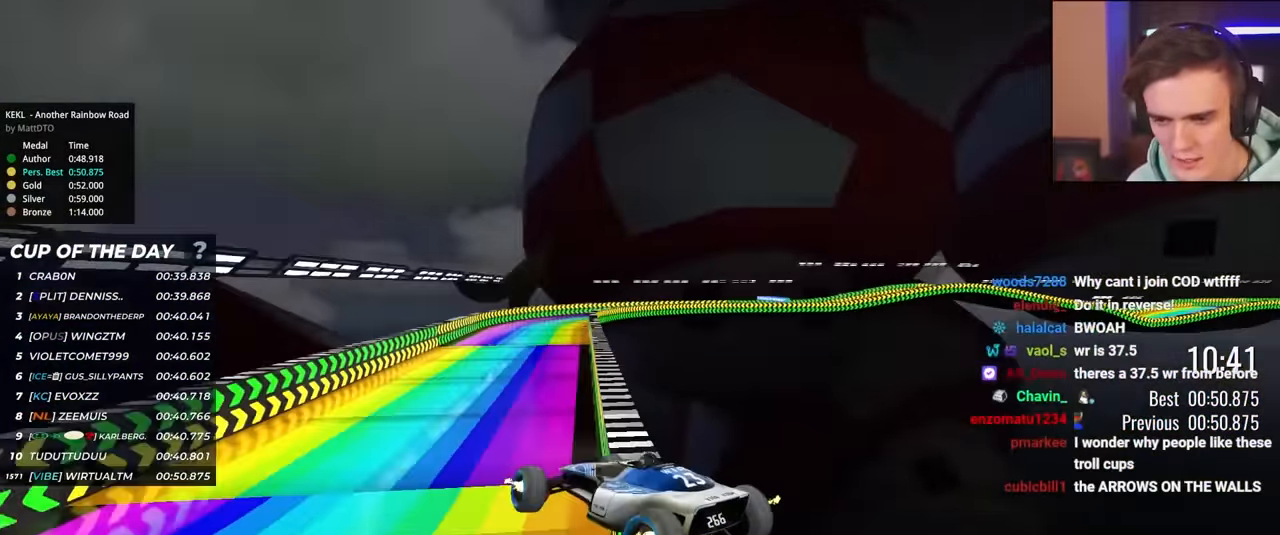
{"keys": ["right", "up"], "events": []}
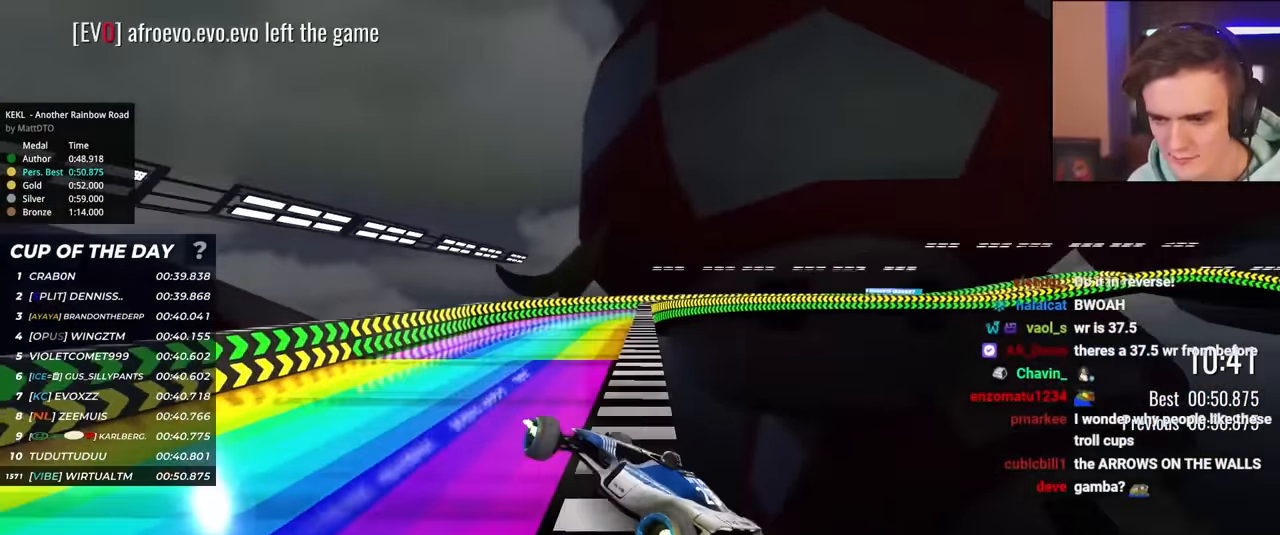
{"keys": ["right", "up"], "events": []}
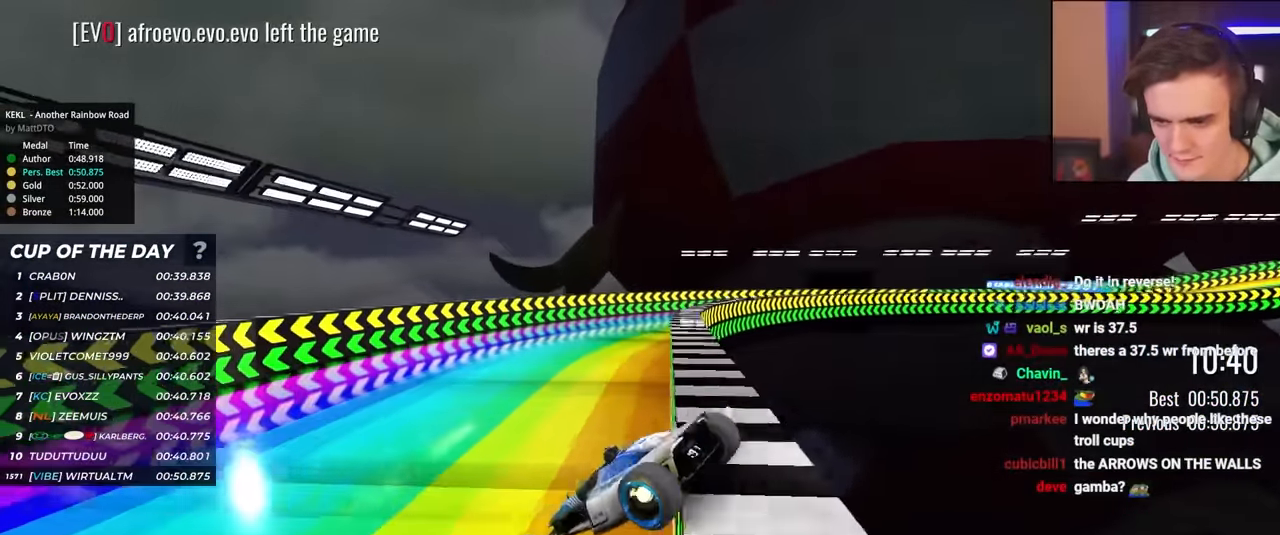
{"keys": ["up"], "events": [[450, "right", "up"]]}
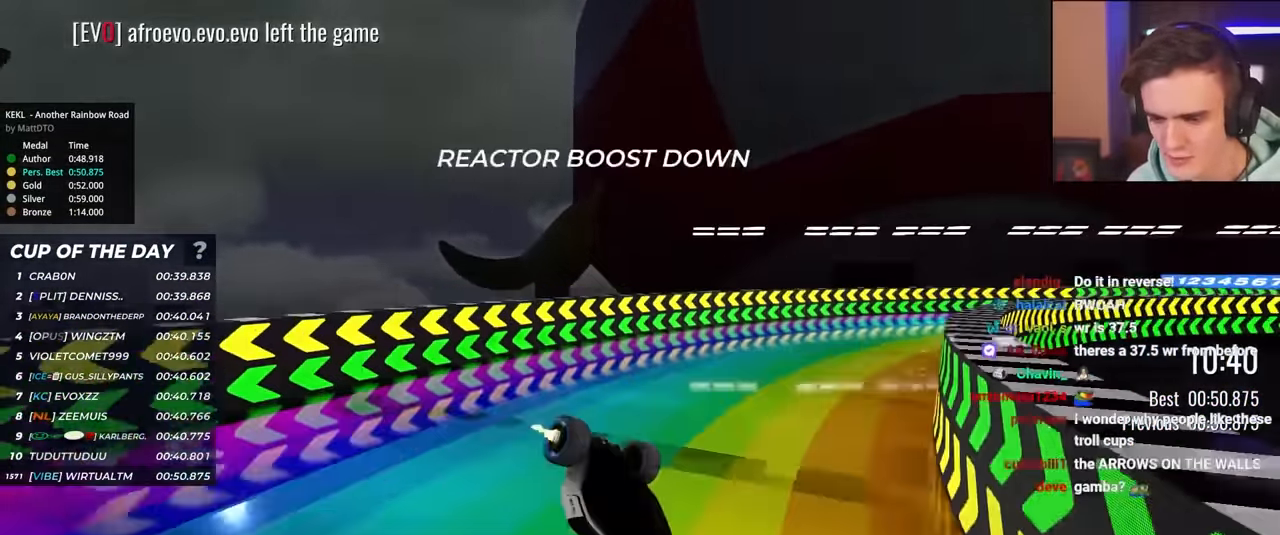
{"keys": ["right", "up"], "events": [[367, "right", "down"]]}
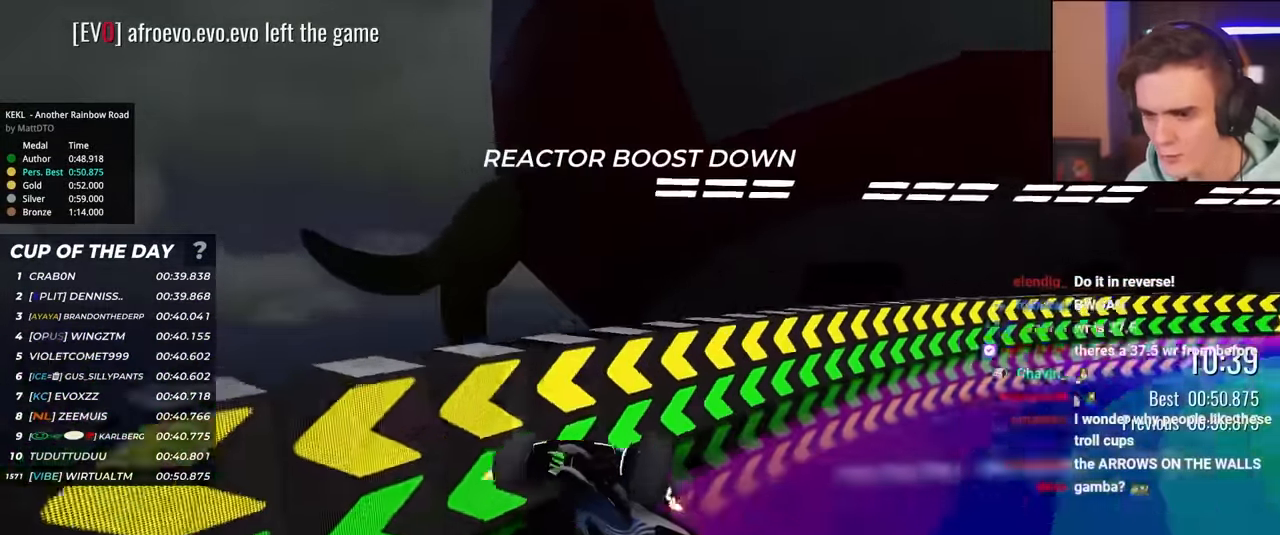
{"keys": ["left", "up"], "events": [[200, "right", "up"], [283, "left", "down"]]}
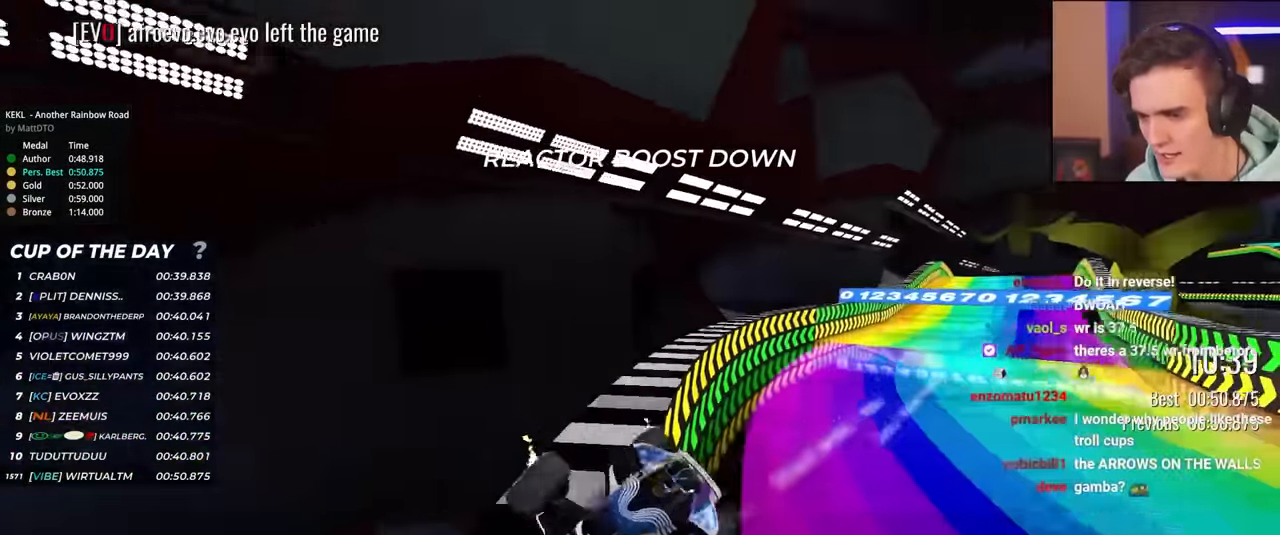
{"keys": ["down", "left", "up"], "events": [[400, "down", "down"]]}
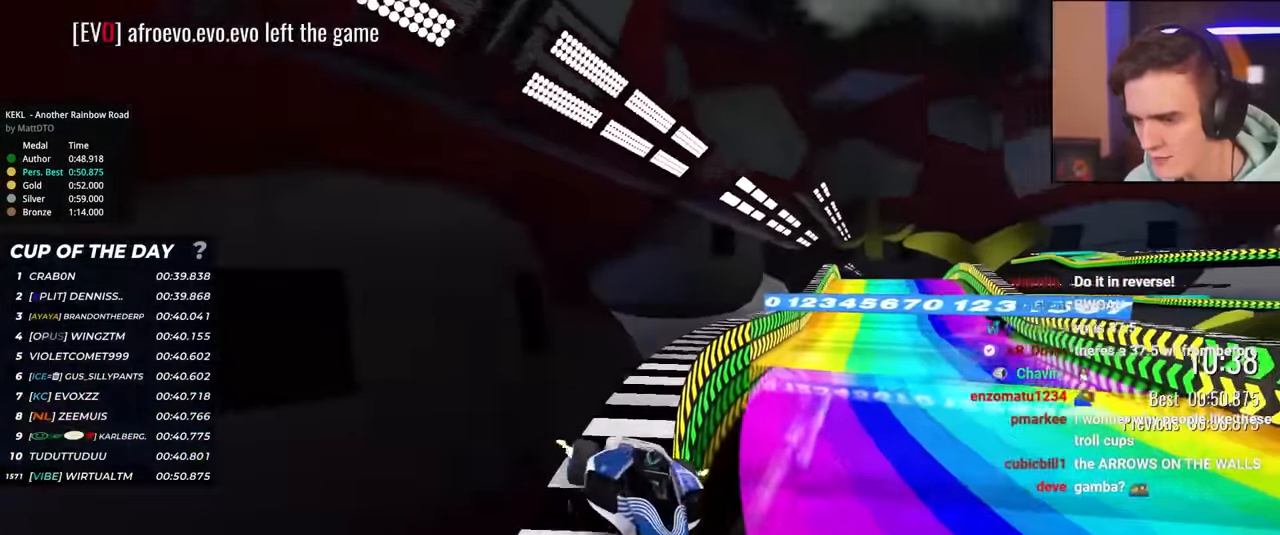
{"keys": ["left", "up"], "events": [[467, "down", "up"]]}
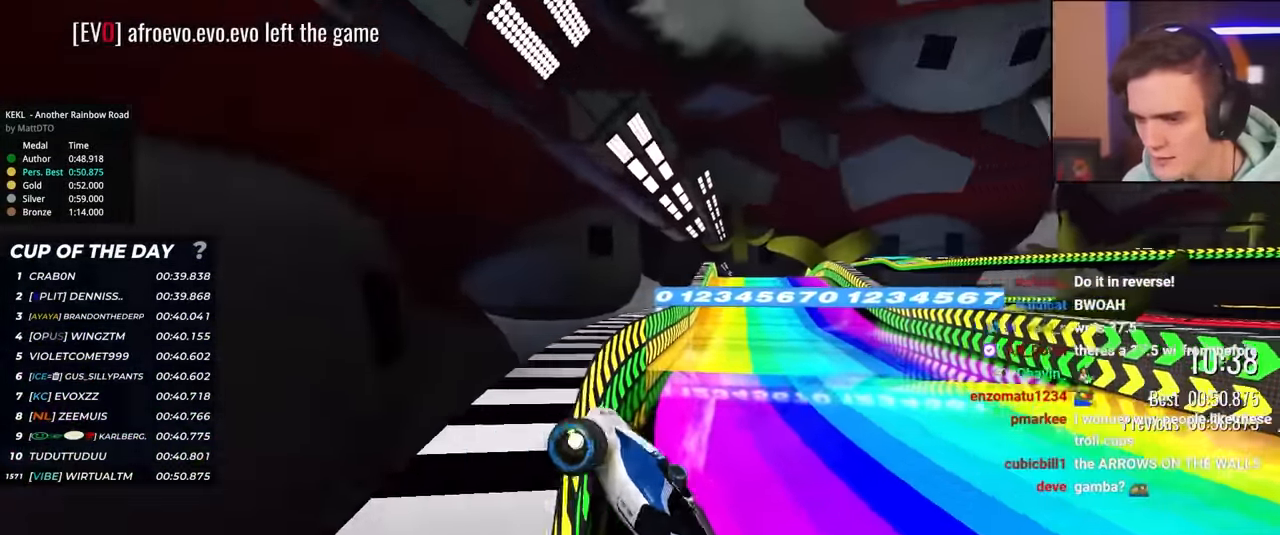
{"keys": ["up"], "events": [[483, "left", "up"]]}
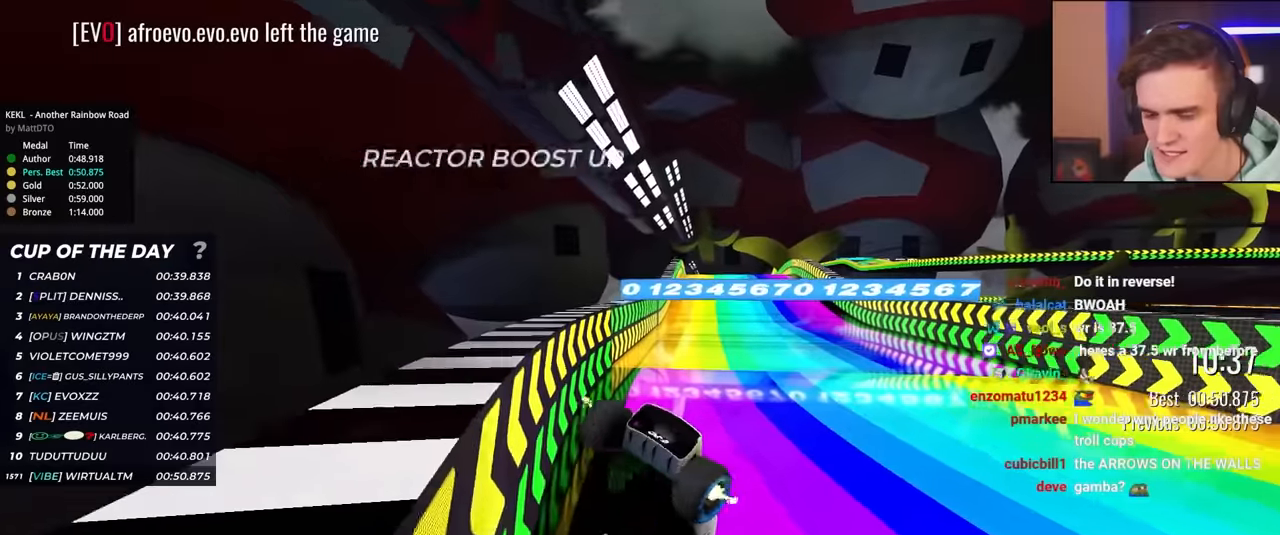
{"keys": ["right", "up"], "events": [[67, "right", "down"]]}
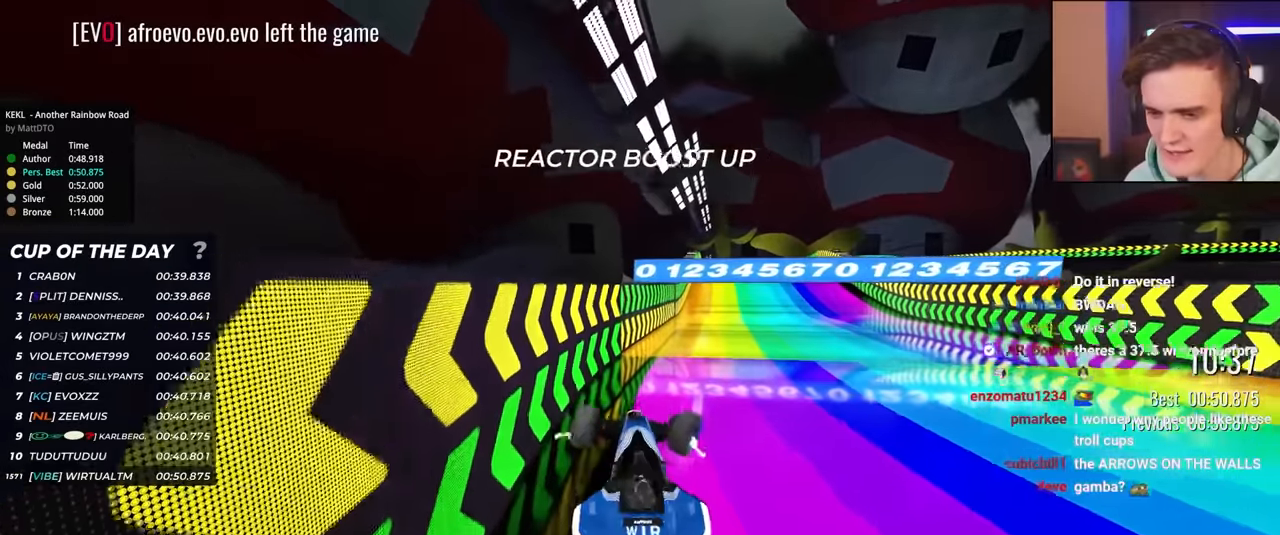
{"keys": ["up"], "events": [[367, "right", "up"]]}
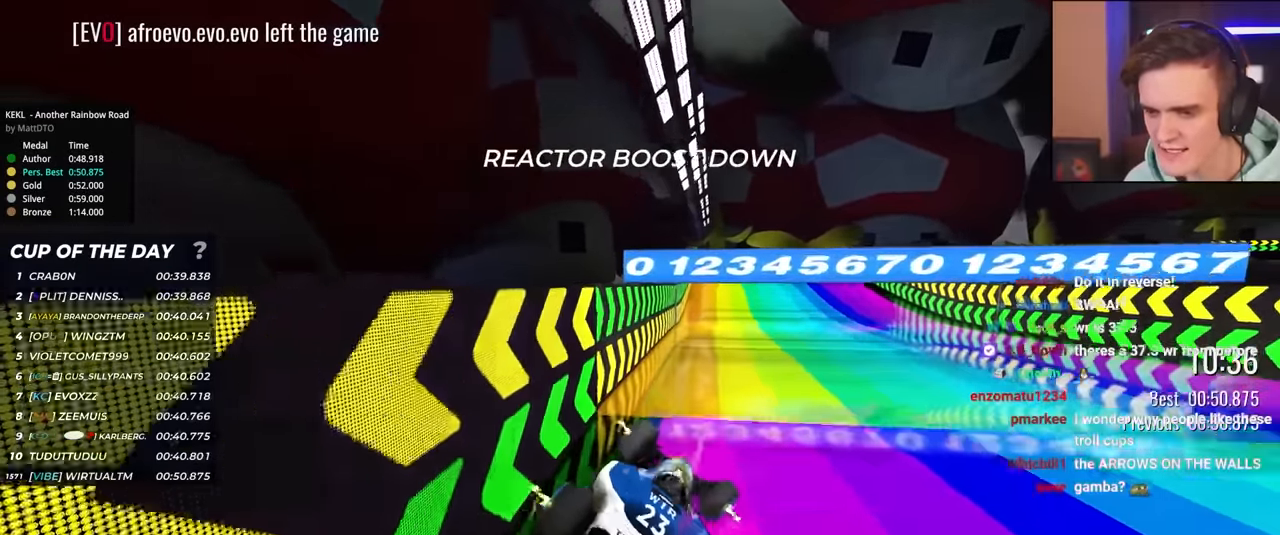
{"keys": ["up"], "events": []}
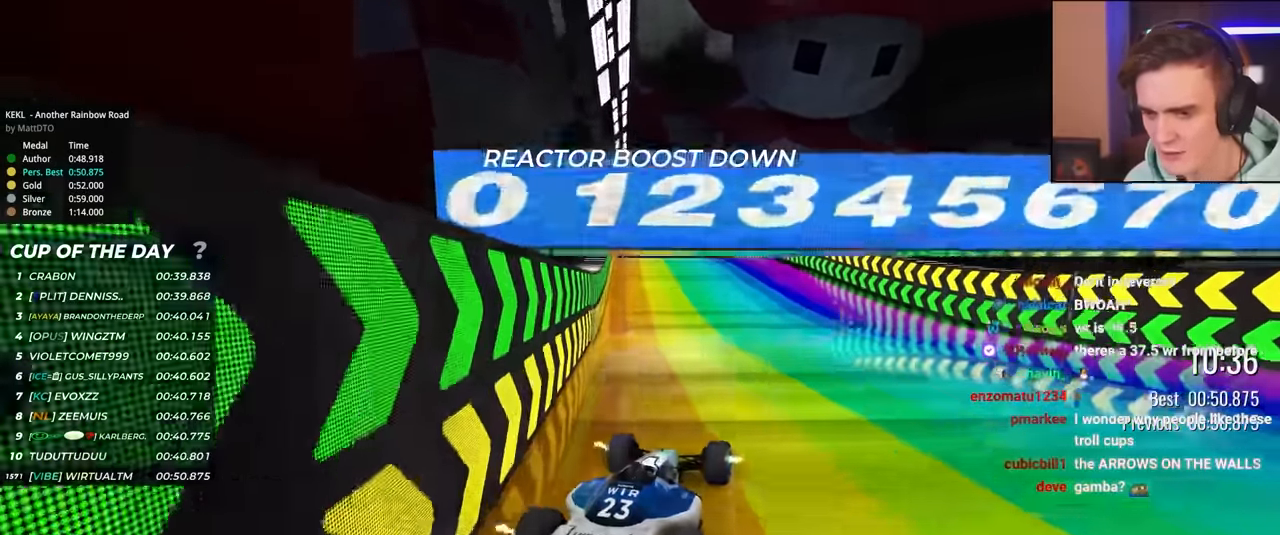
{"keys": ["up"], "events": [[33, "left", "down"], [300, "left", "up"], [400, "right", "down"], [483, "right", "up"]]}
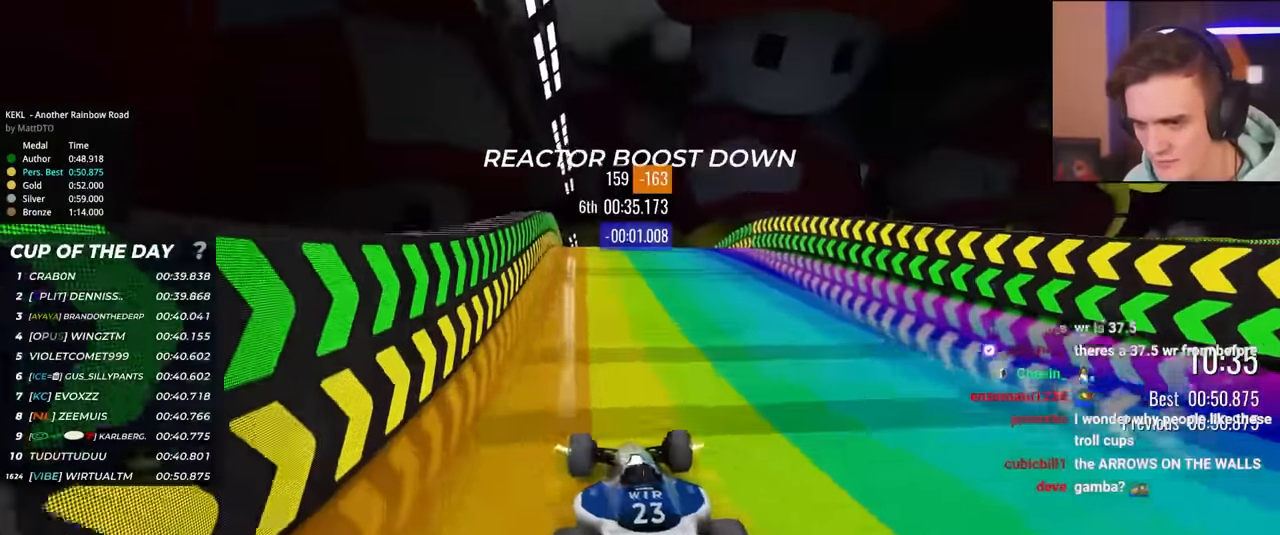
{"keys": ["right", "up"], "events": [[417, "right", "down"]]}
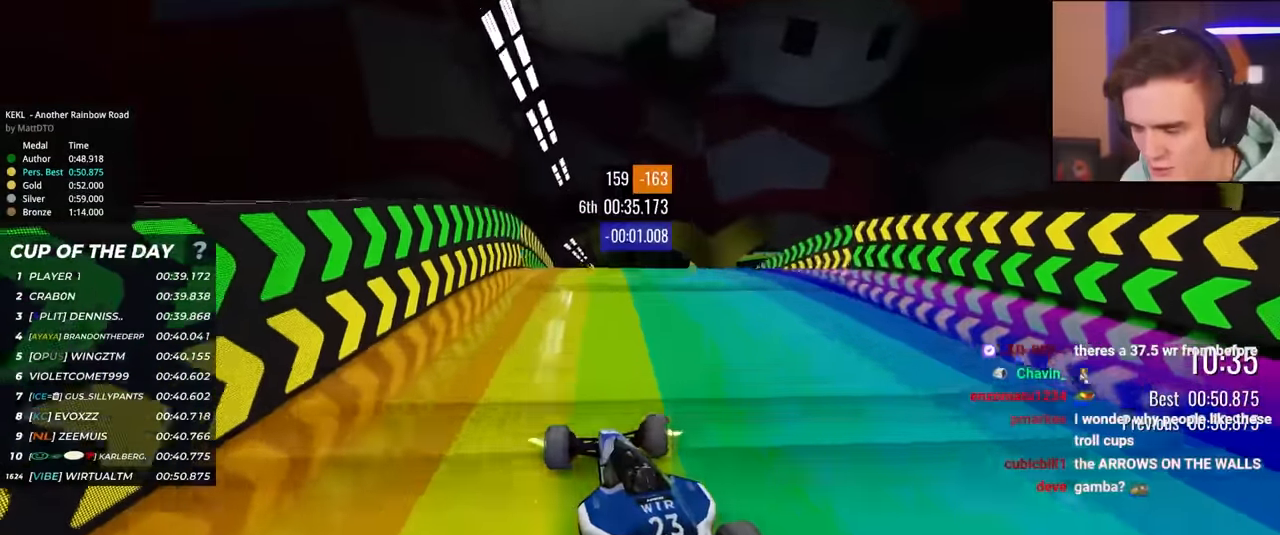
{"keys": ["up"], "events": [[50, "right", "up"]]}
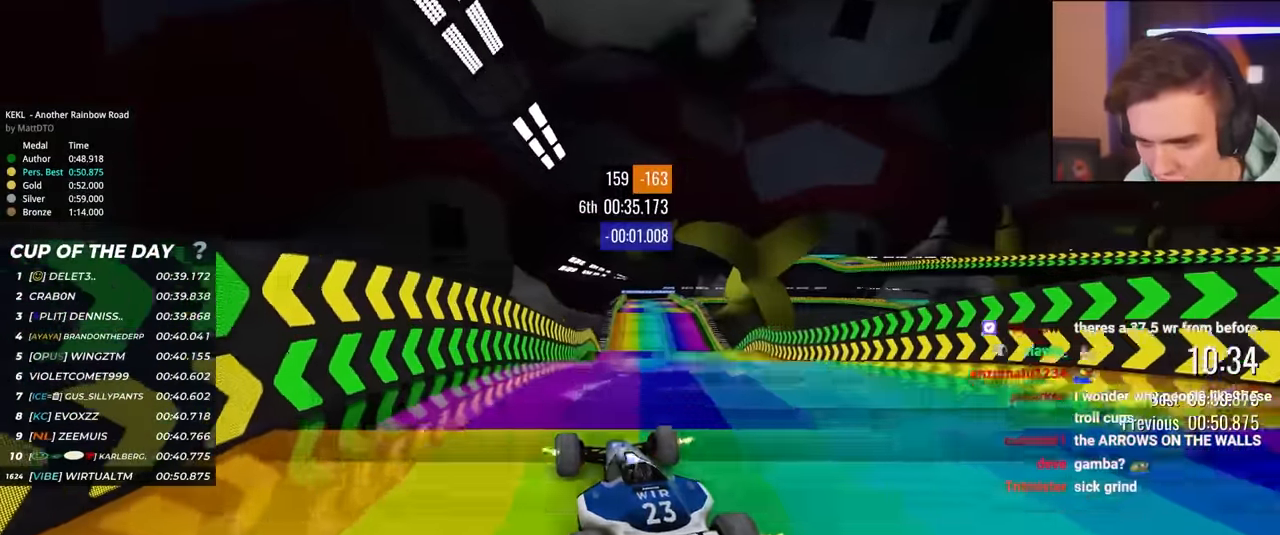
{"keys": ["right", "up"], "events": [[117, "right", "down"]]}
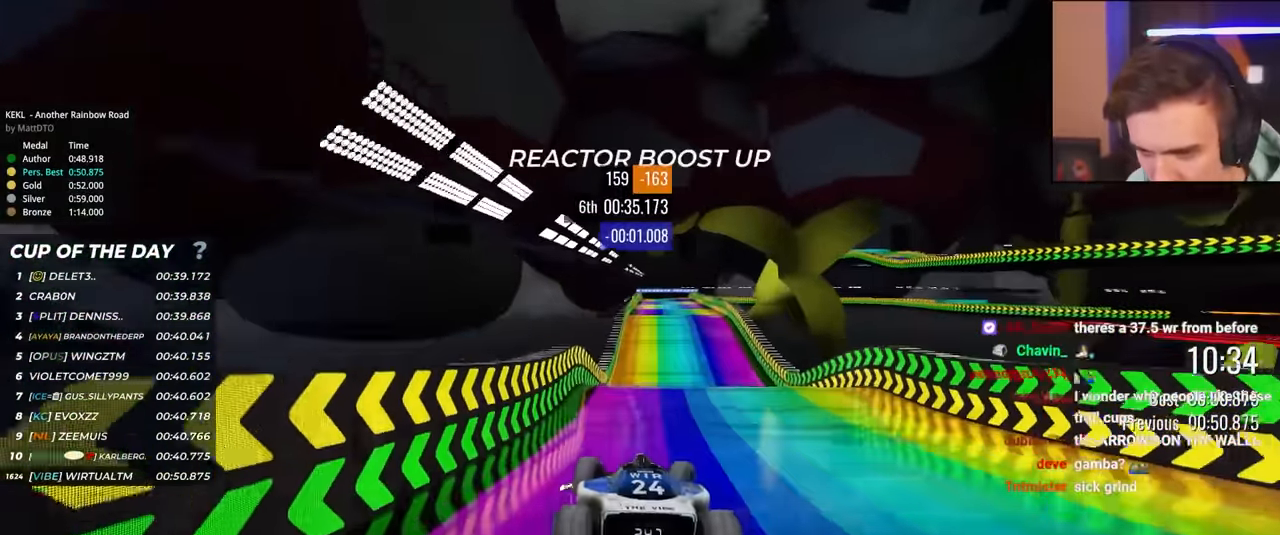
{"keys": ["left", "up"], "events": [[33, "right", "up"], [133, "left", "down"]]}
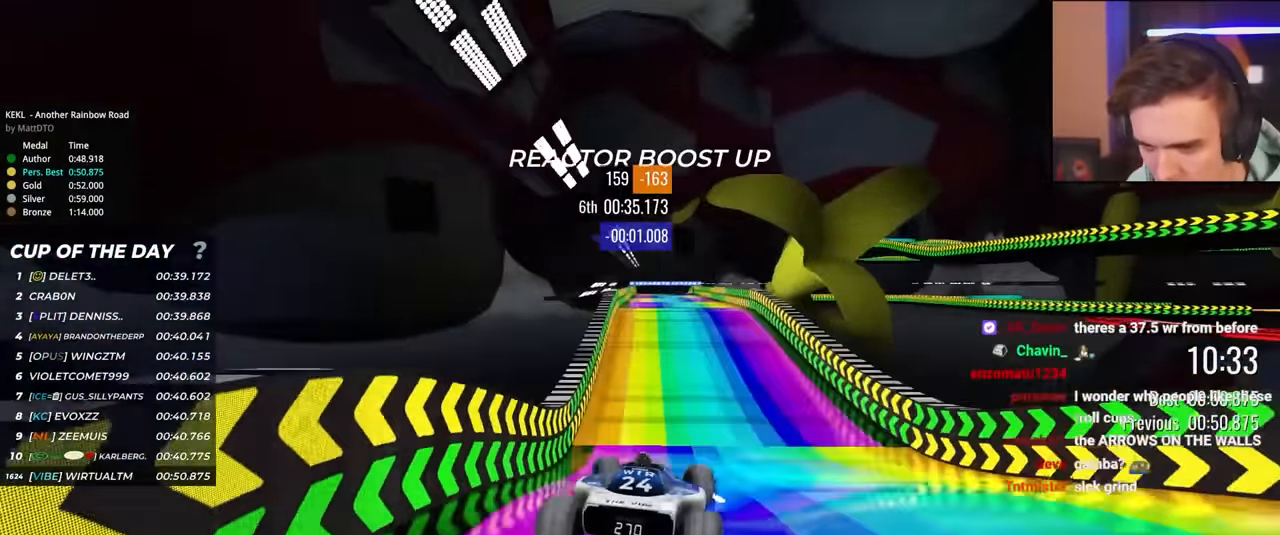
{"keys": ["up"], "events": [[17, "left", "up"]]}